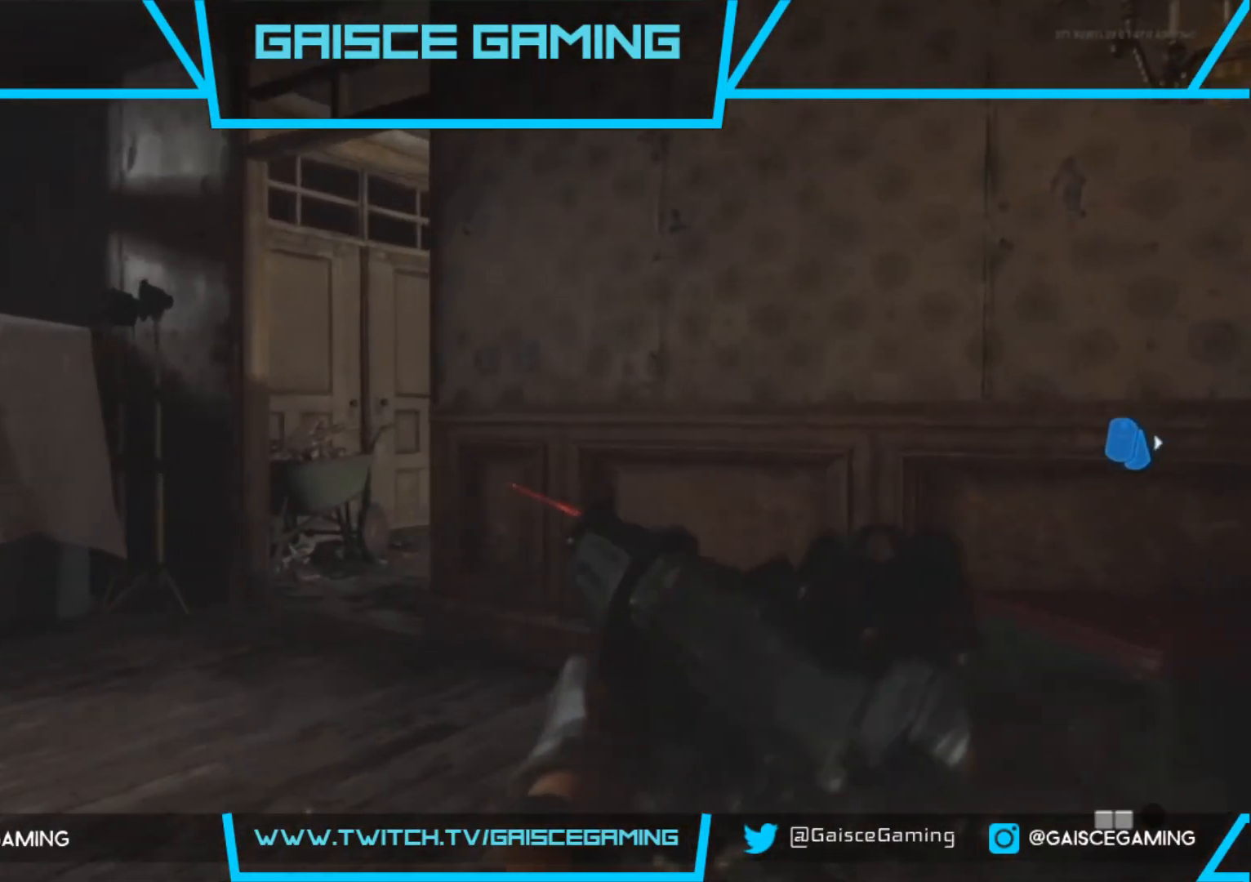
Gameplay with a controller (PlayStation layout); each line is a JSON object with the inputs held at the frame after it. "events" lists button and stick changes between this image and that frame as [ms after this image, input, new state], when the widget could be followed in between.
{"buttons": [], "left_stick": "up-left", "right_stick": "right", "events": []}
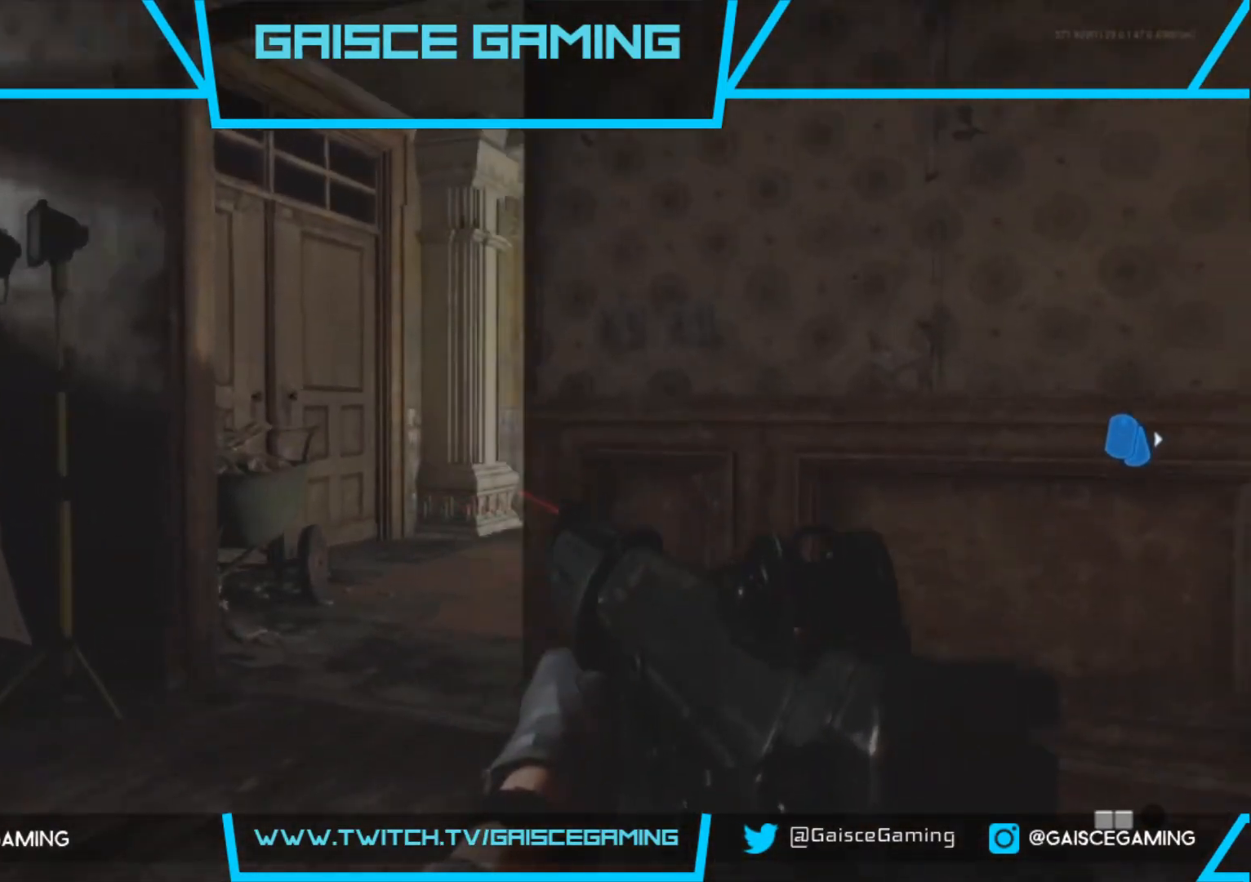
{"buttons": [], "left_stick": "up", "right_stick": "right", "events": [[283, "right_stick", "center"], [317, "left_stick", "up"], [400, "right_stick", "right"]]}
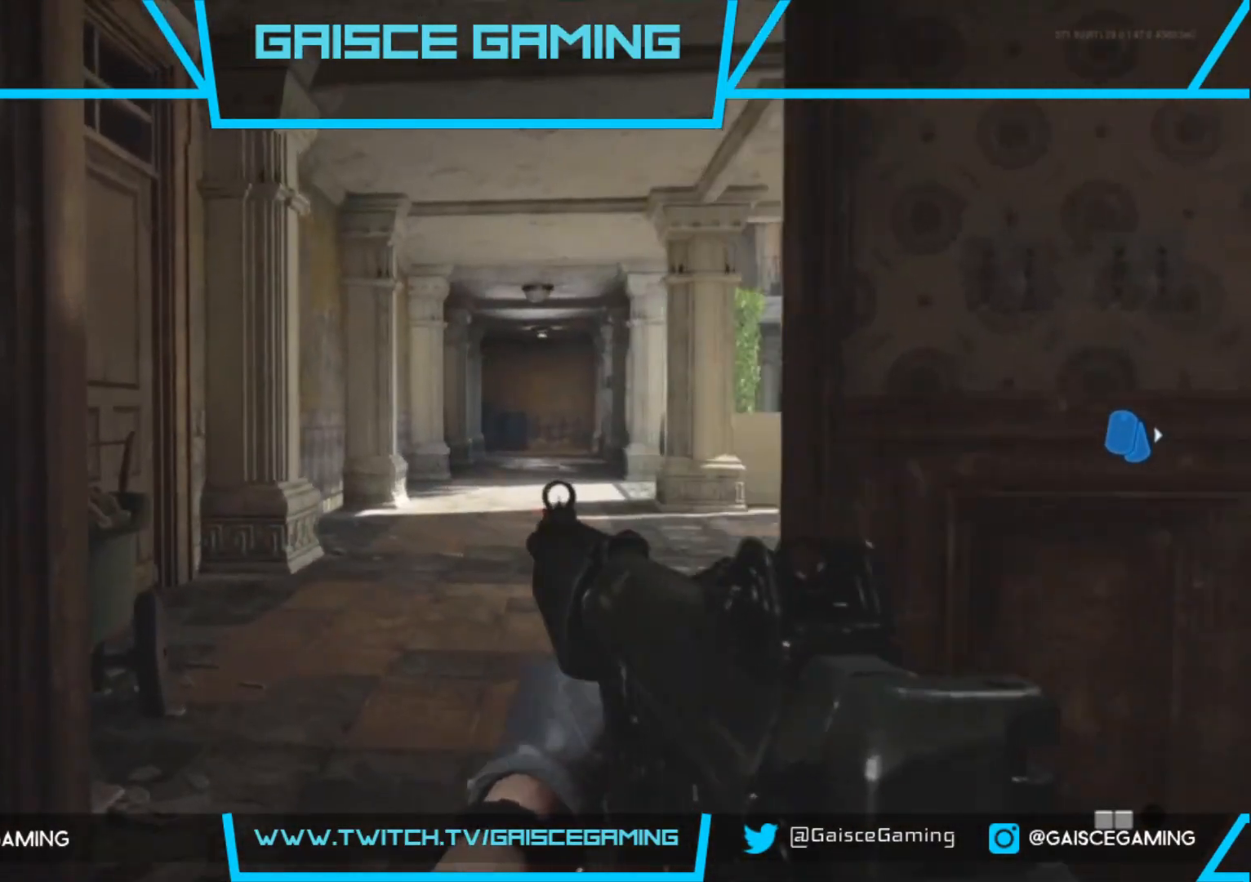
{"buttons": [], "left_stick": "up", "right_stick": "right", "events": [[50, "right_stick", "center"], [200, "right_stick", "right"]]}
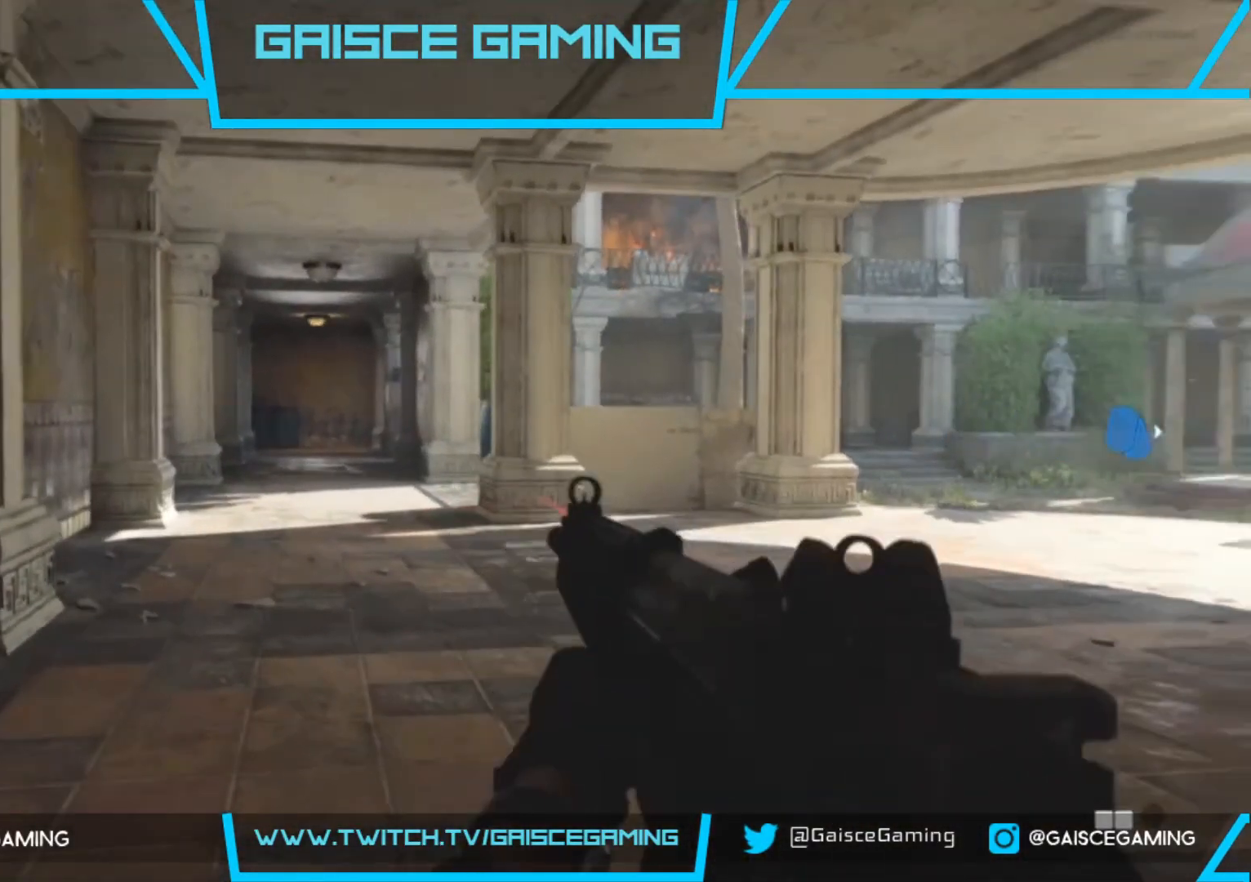
{"buttons": [], "left_stick": "up-left", "right_stick": "right", "events": [[150, "right_stick", "center"], [183, "left_stick", "up-left"], [317, "right_stick", "right"]]}
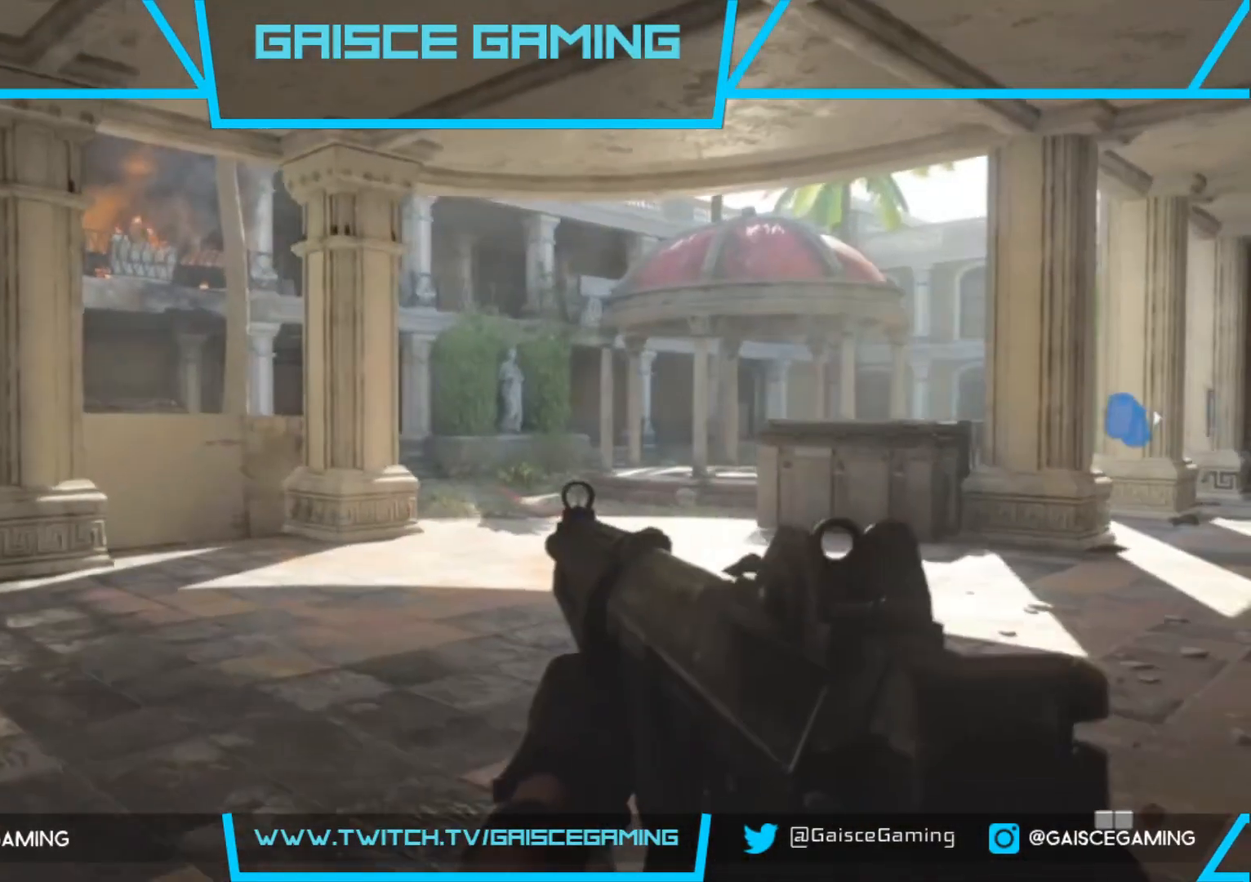
{"buttons": ["L3"], "left_stick": "up", "right_stick": "center", "events": [[200, "left_stick", "up"], [350, "right_stick", "center"], [383, "L3", "down"]]}
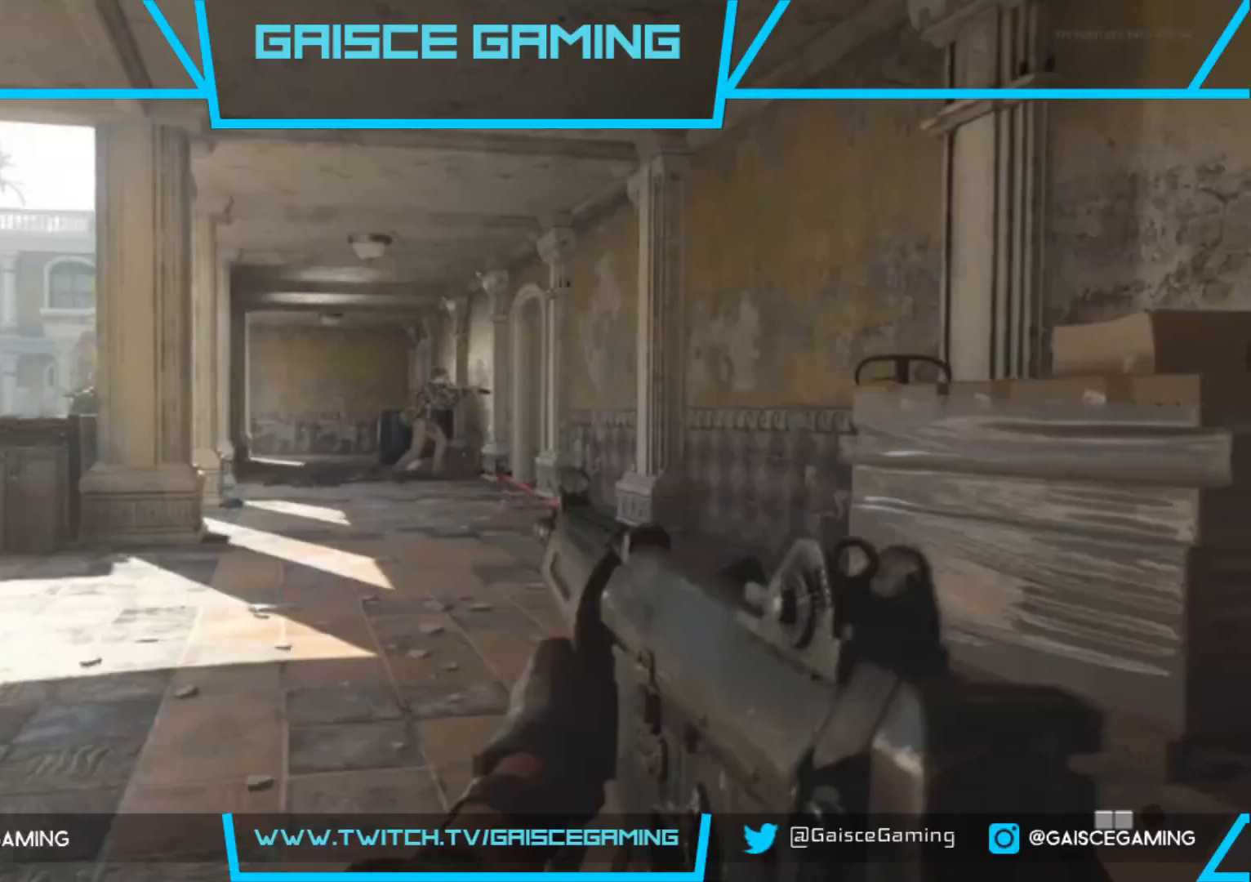
{"buttons": [], "left_stick": "up", "right_stick": "center", "events": [[17, "L3", "up"], [117, "right_stick", "left"], [233, "right_stick", "center"], [350, "right_stick", "down-right"], [483, "right_stick", "center"]]}
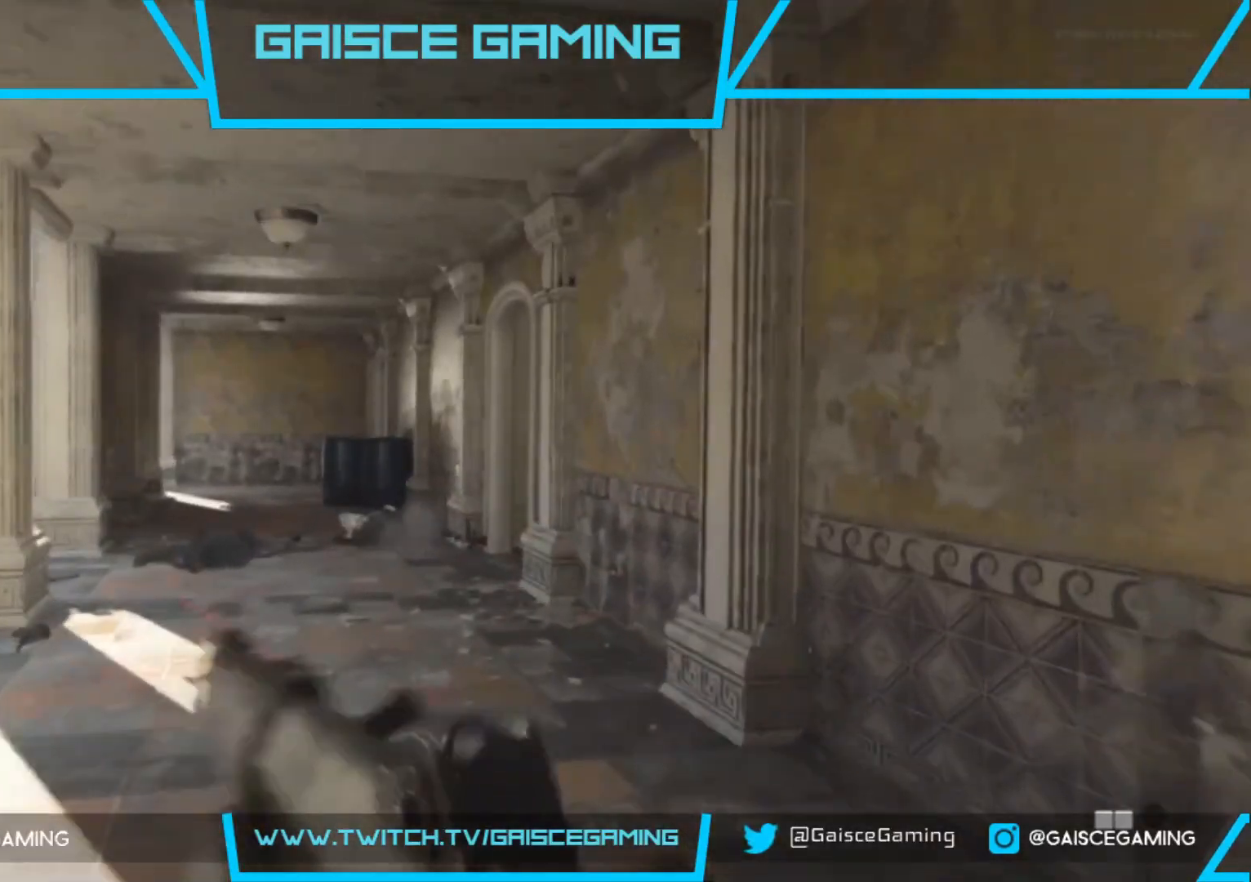
{"buttons": [], "left_stick": "up", "right_stick": "right", "events": [[50, "right_stick", "left"], [183, "right_stick", "center"], [450, "right_stick", "right"]]}
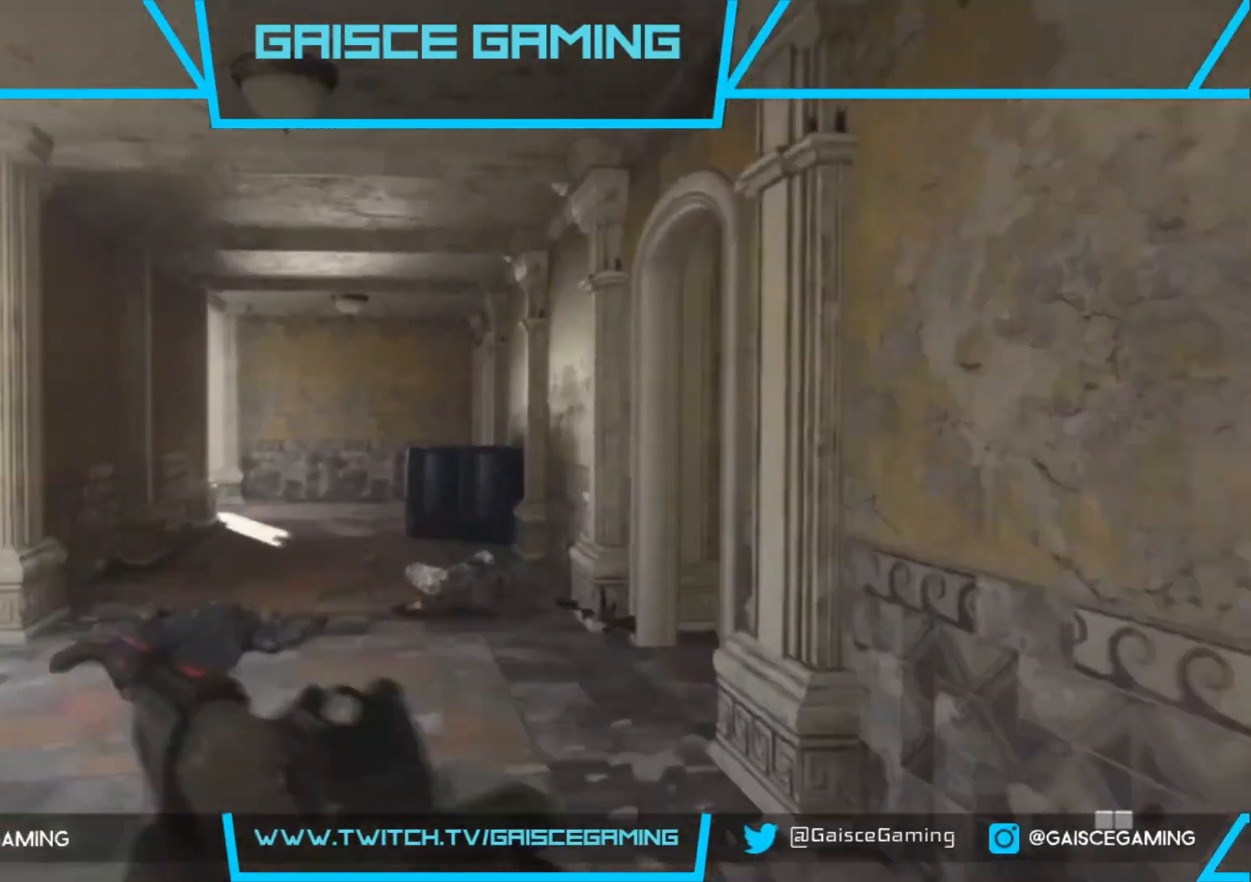
{"buttons": [], "left_stick": "up", "right_stick": "right", "events": []}
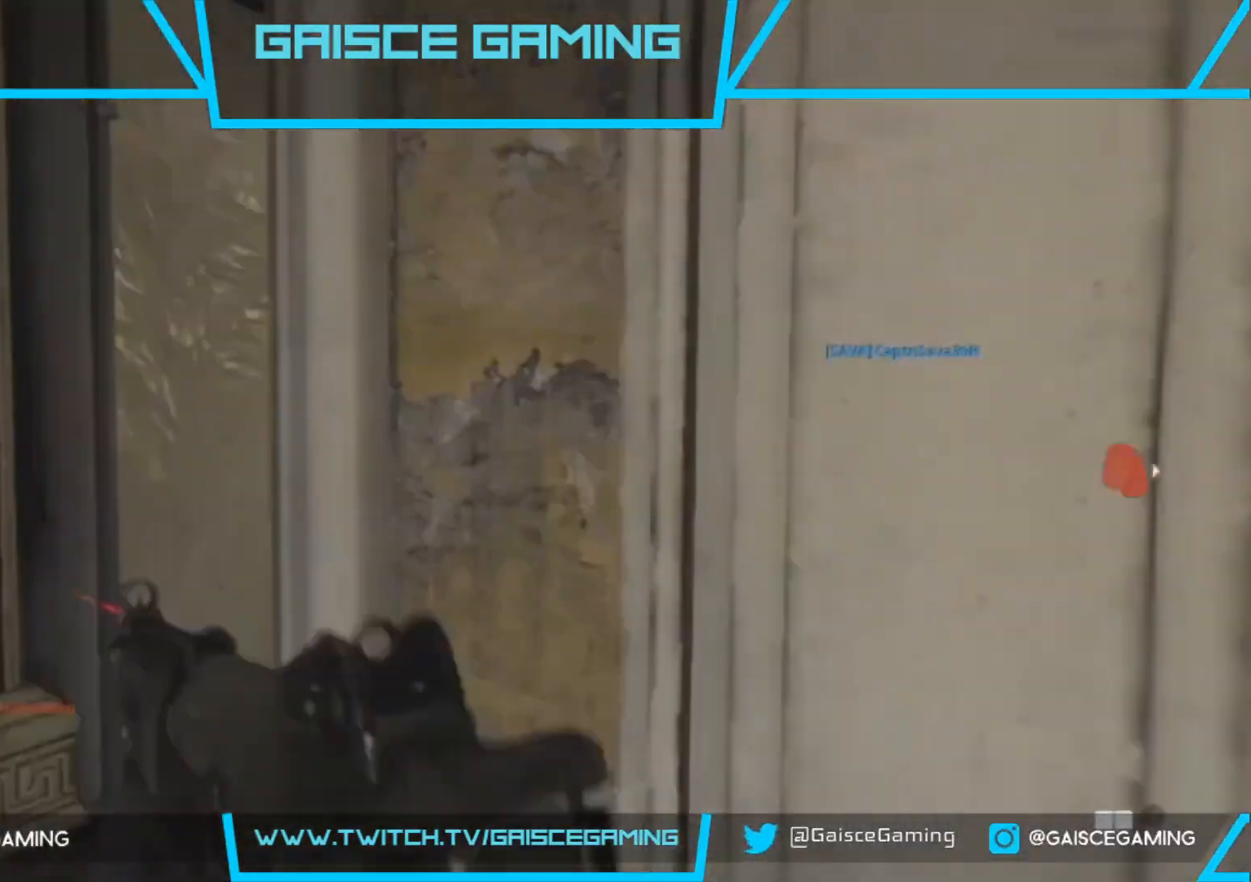
{"buttons": [], "left_stick": "up", "right_stick": "right", "events": []}
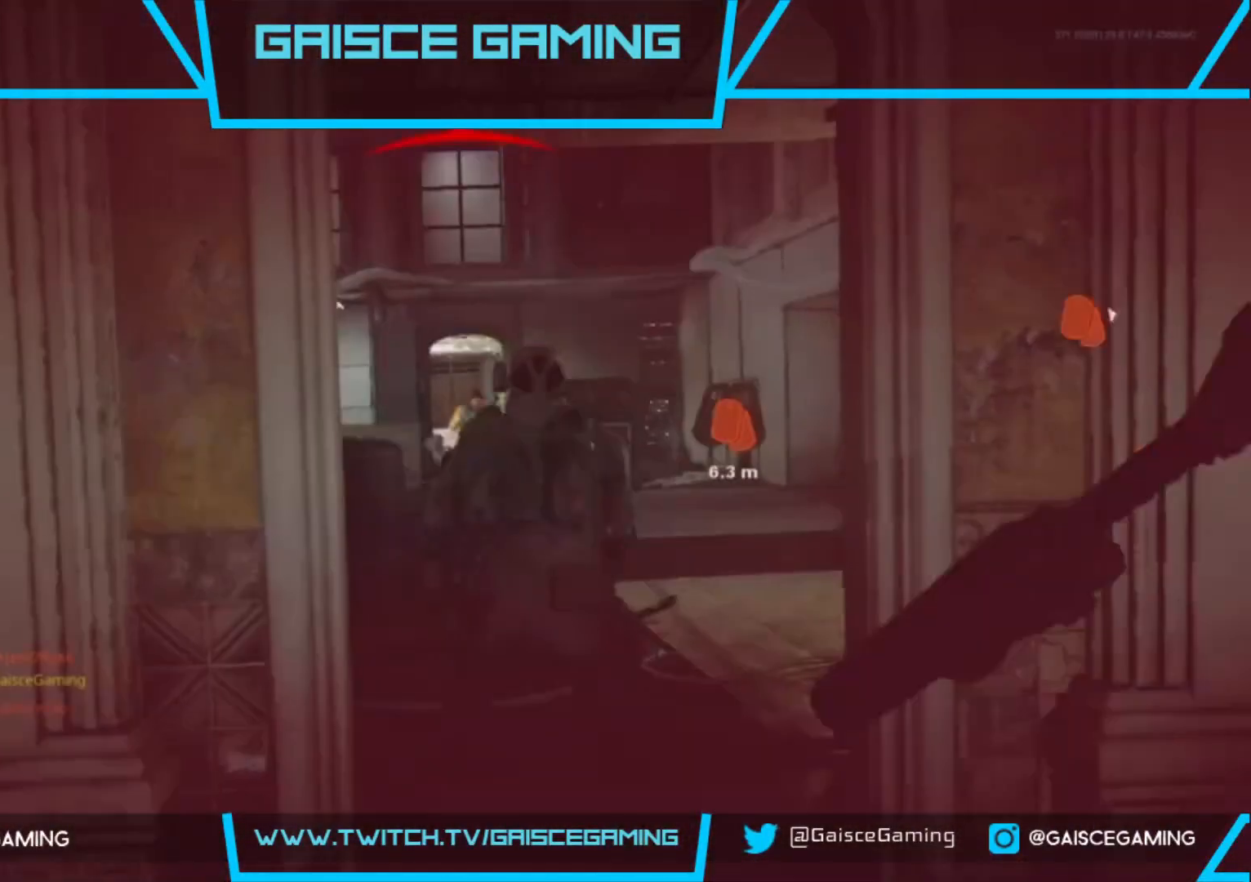
{"buttons": [], "left_stick": "up-right", "right_stick": "center", "events": [[50, "right_stick", "center"], [133, "left_stick", "up-right"], [167, "right_stick", "left"], [300, "right_stick", "center"]]}
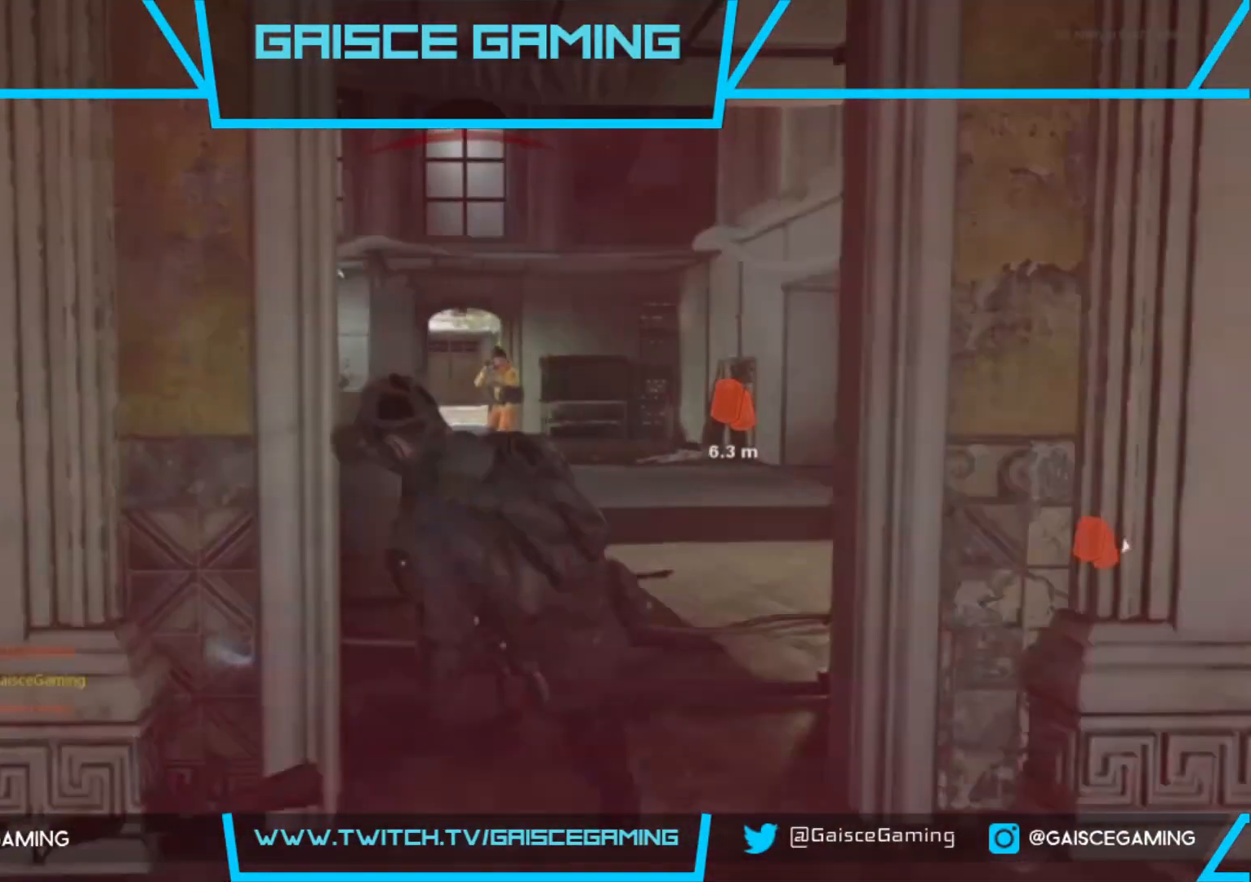
{"buttons": [], "left_stick": "center", "right_stick": "center", "events": [[50, "left_stick", "center"]]}
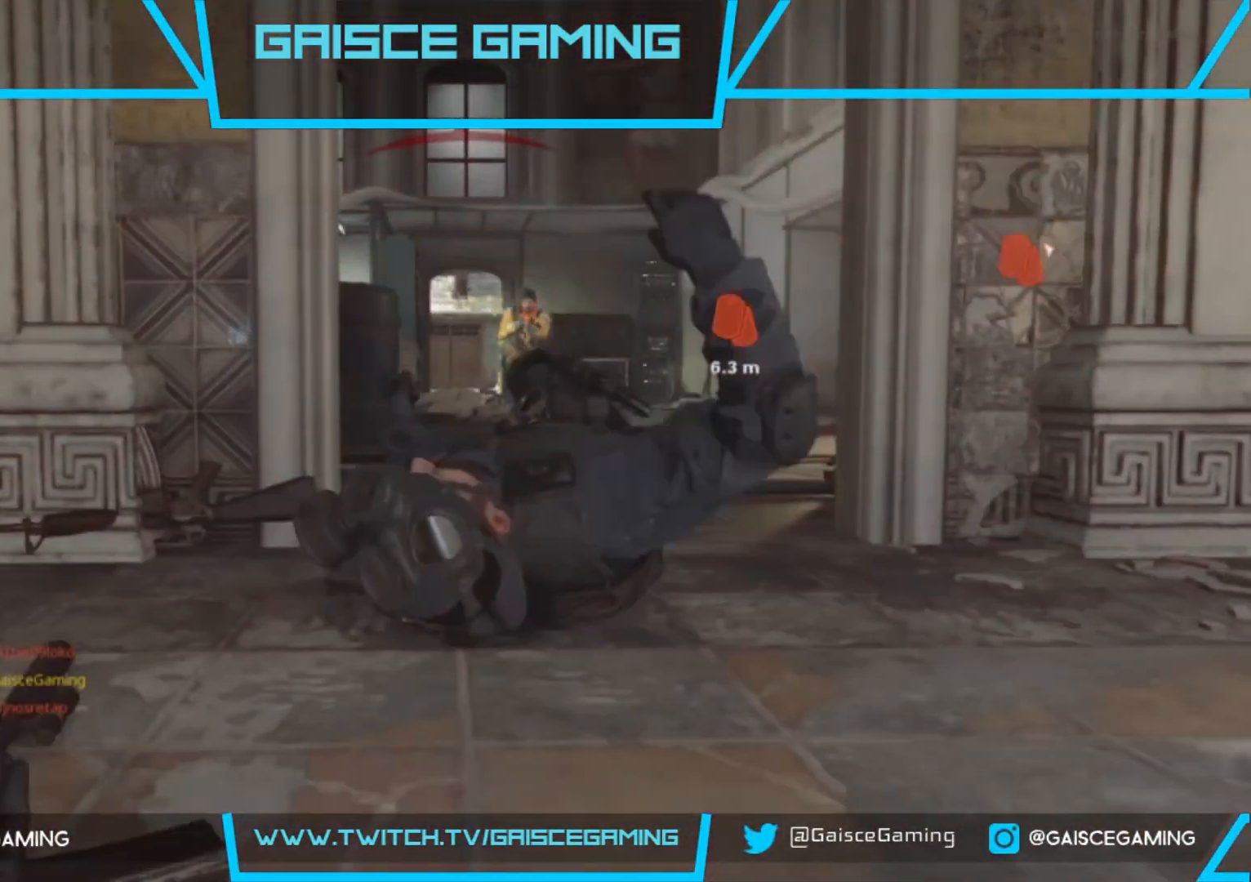
{"buttons": [], "left_stick": "center", "right_stick": "center", "events": []}
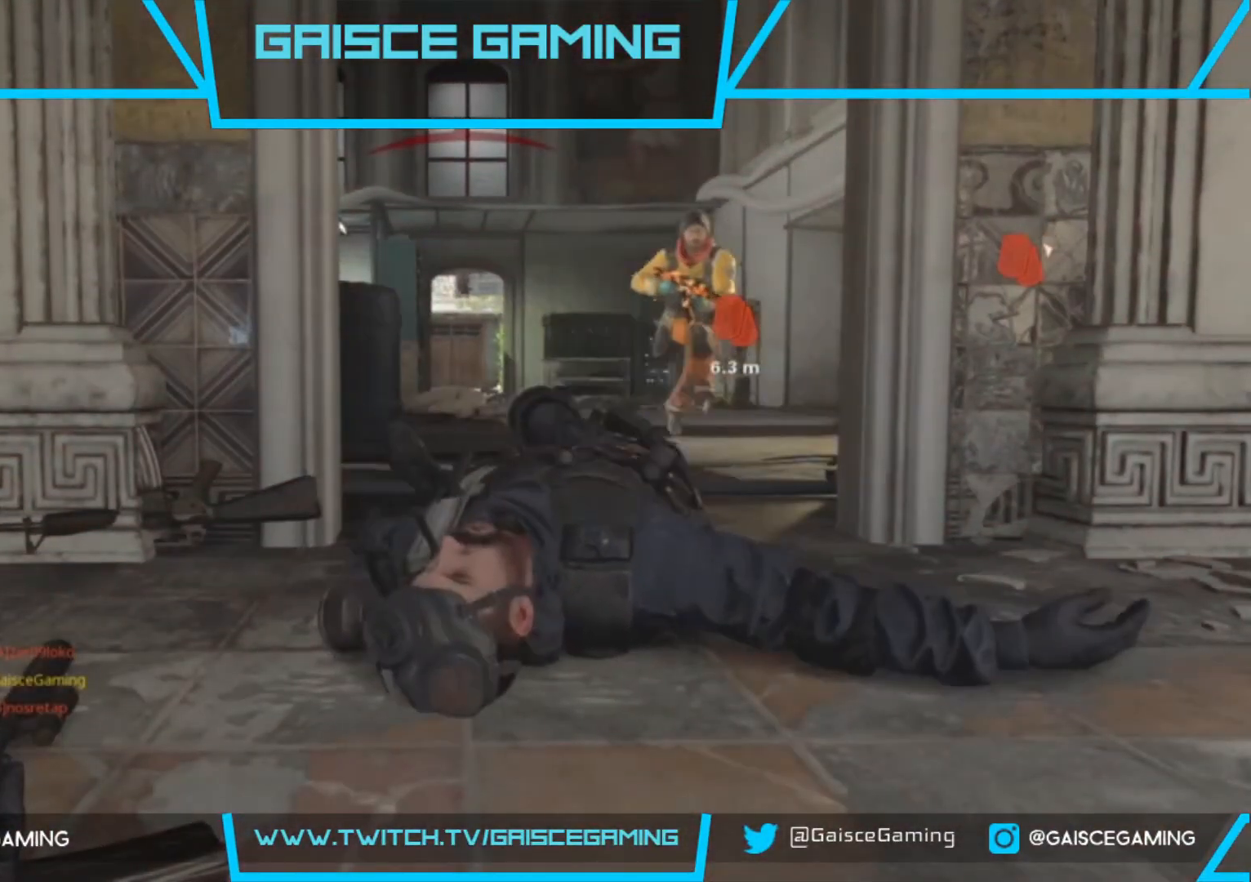
{"buttons": [], "left_stick": "center", "right_stick": "center", "events": []}
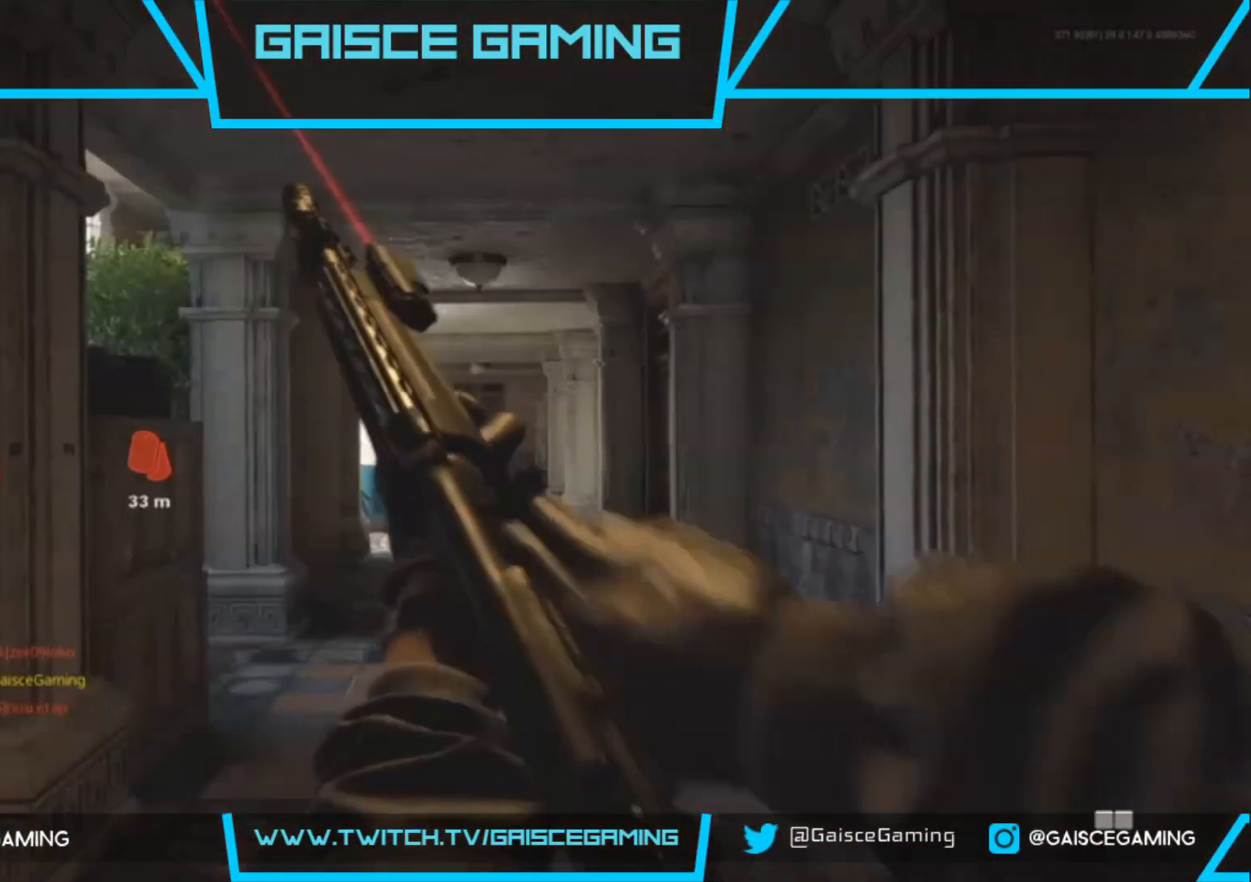
{"buttons": ["L3"], "left_stick": "up", "right_stick": "center", "events": [[183, "left_stick", "up"], [383, "L3", "down"]]}
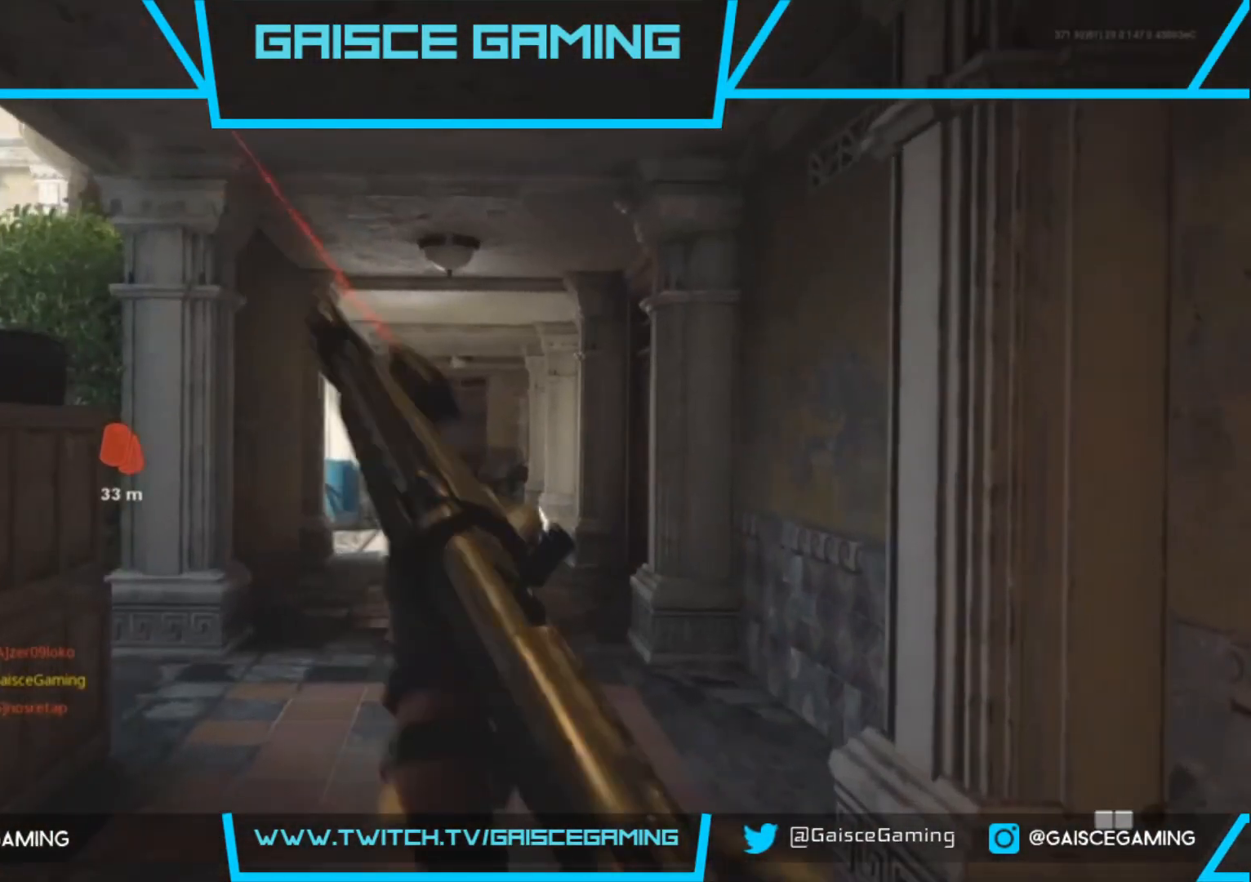
{"buttons": [], "left_stick": "up", "right_stick": "center", "events": [[83, "L3", "up"]]}
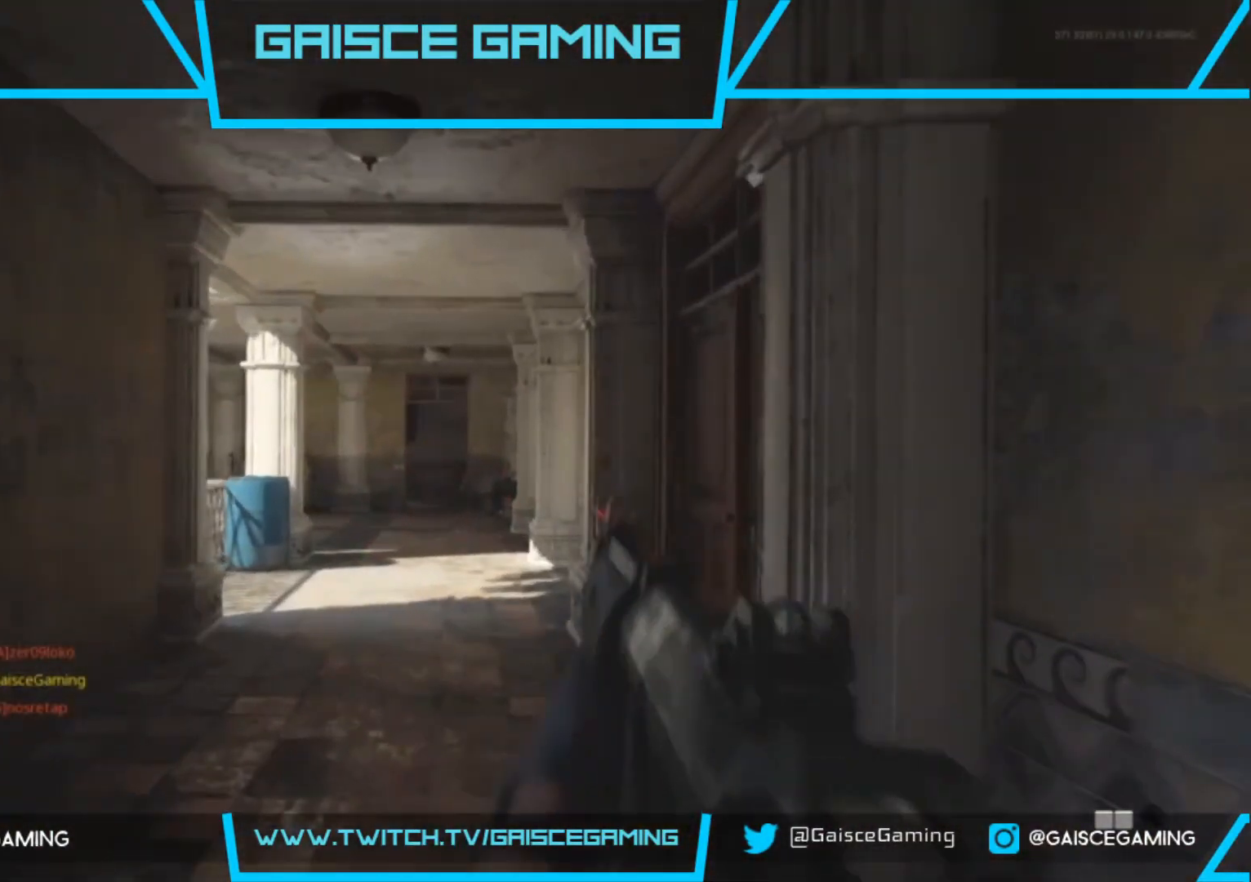
{"buttons": [], "left_stick": "up", "right_stick": "center", "events": [[50, "right_stick", "left"], [233, "right_stick", "center"]]}
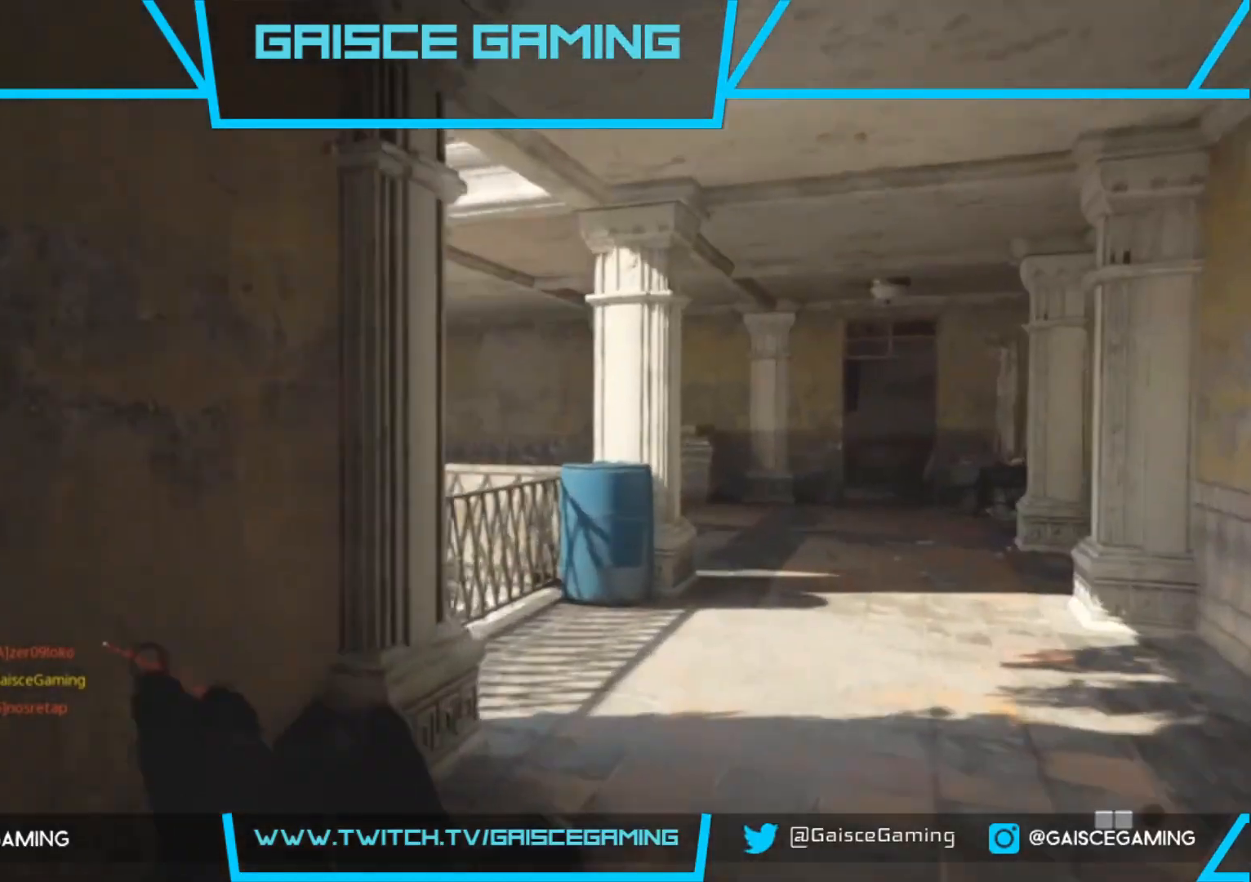
{"buttons": [], "left_stick": "up-right", "right_stick": "left", "events": [[67, "left_stick", "up-right"], [317, "right_stick", "left"]]}
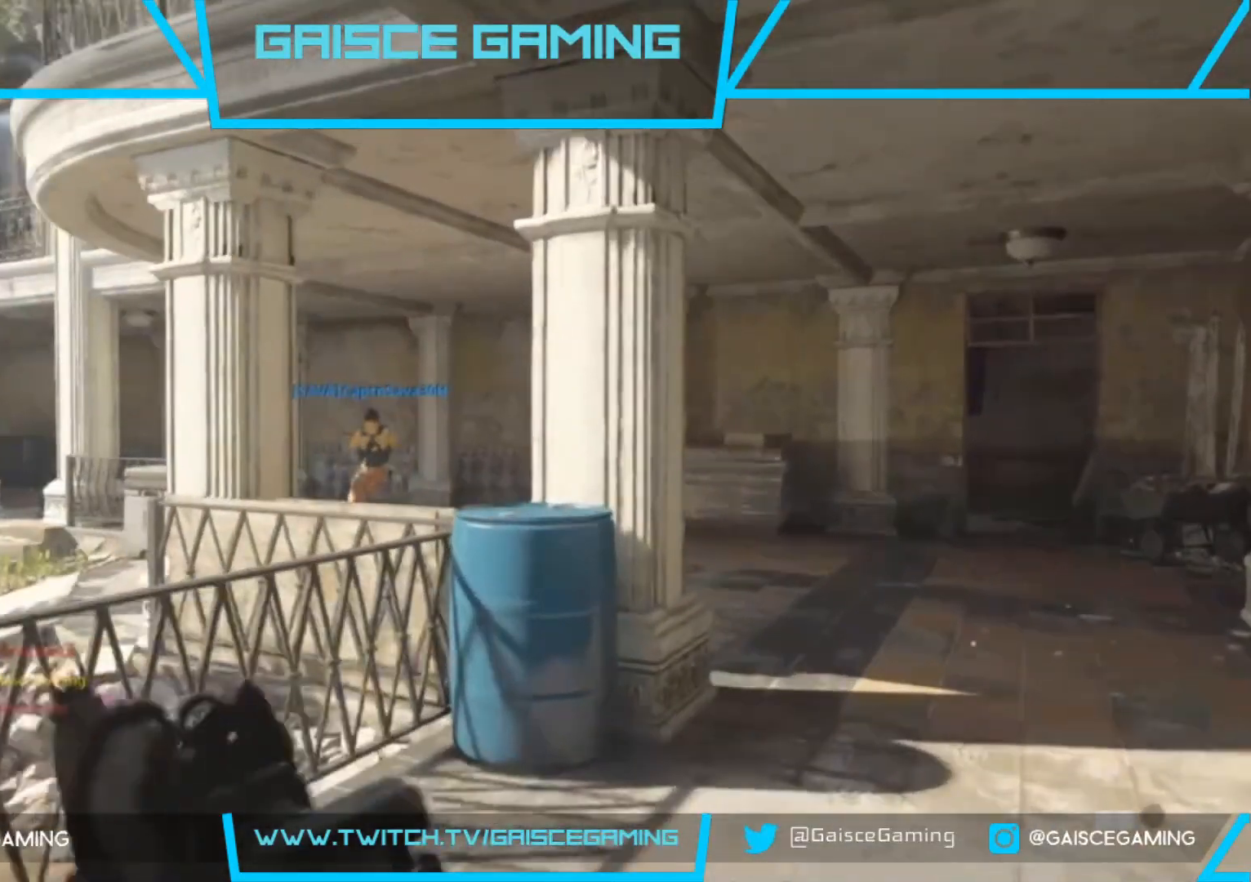
{"buttons": [], "left_stick": "up-right", "right_stick": "left", "events": [[133, "right_stick", "center"], [500, "right_stick", "left"]]}
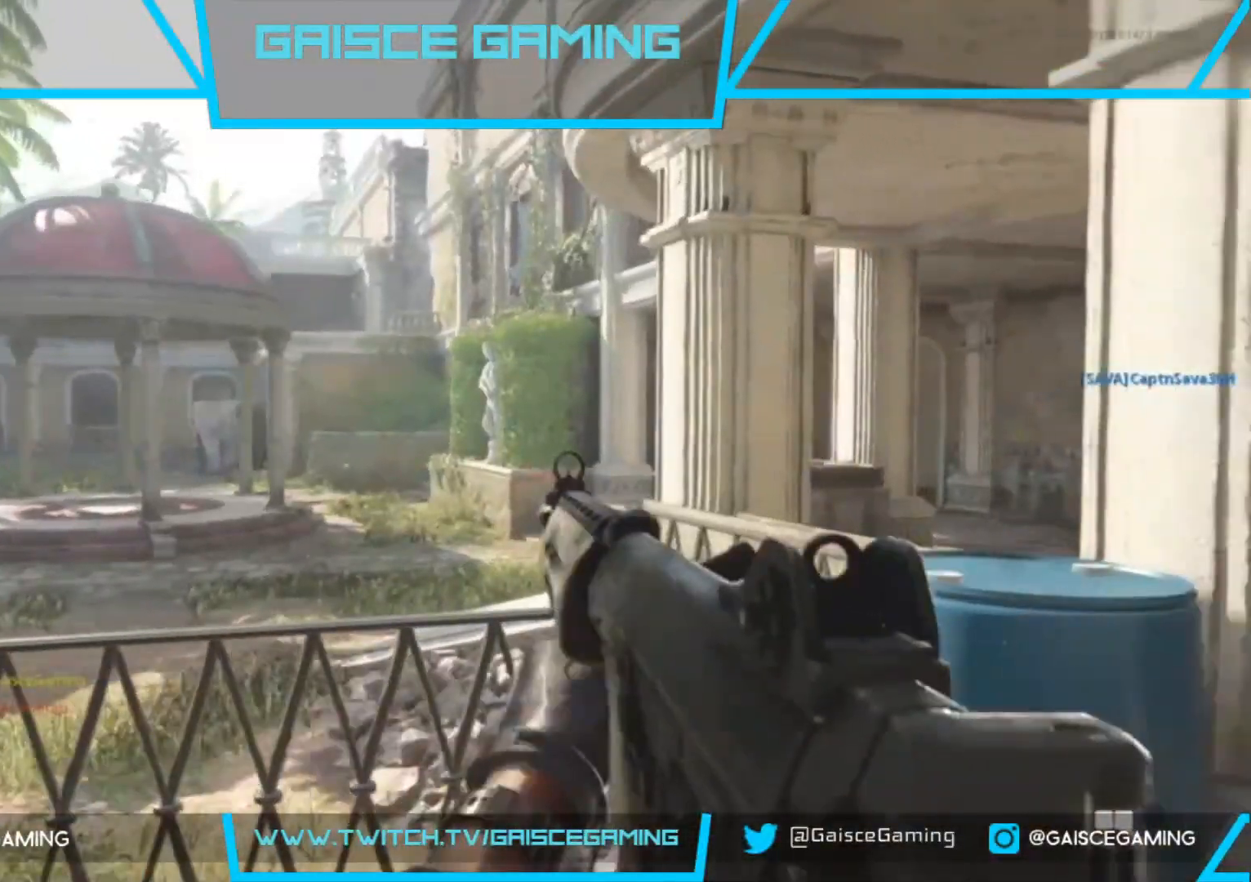
{"buttons": [], "left_stick": "up-right", "right_stick": "right", "events": [[300, "right_stick", "center"], [467, "right_stick", "right"]]}
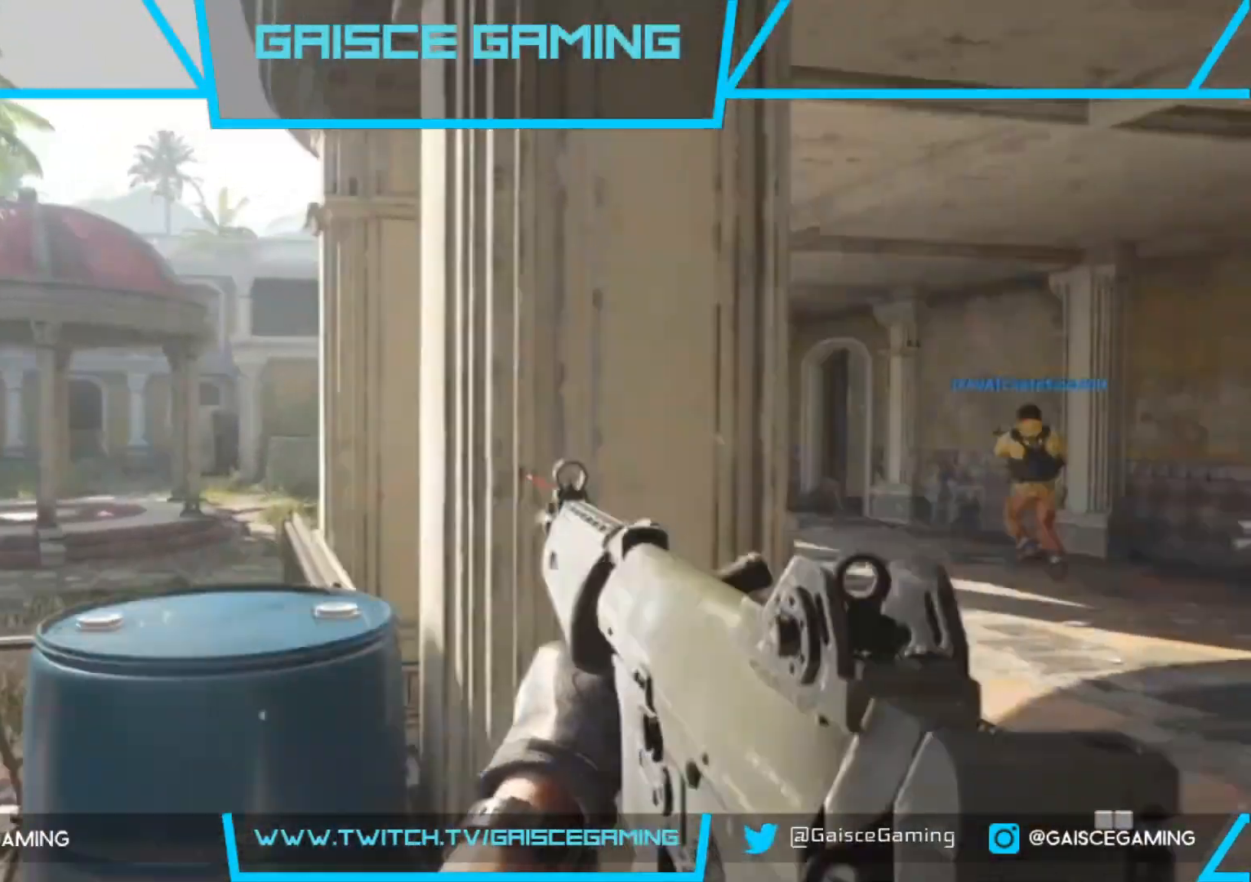
{"buttons": [], "left_stick": "up-right", "right_stick": "center", "events": [[233, "right_stick", "center"]]}
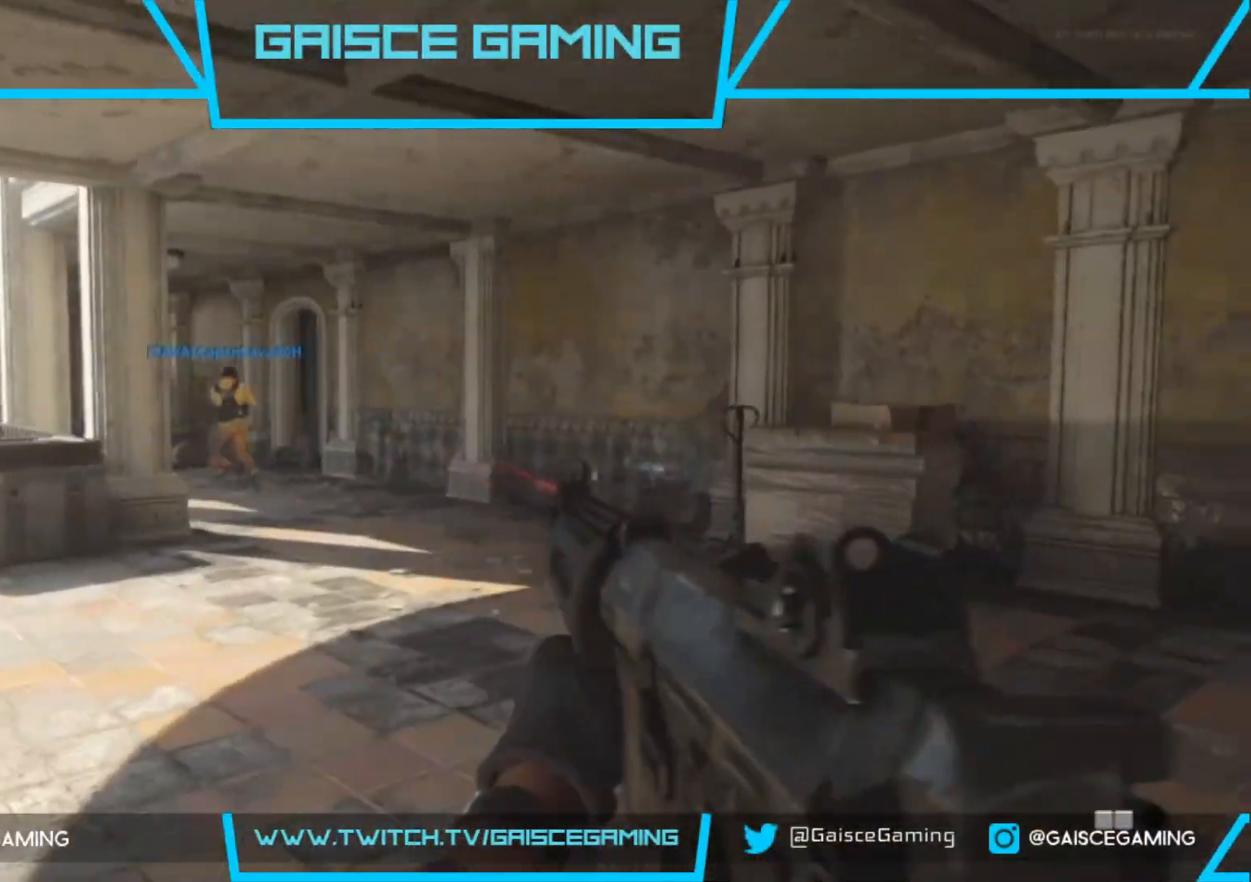
{"buttons": ["L3"], "left_stick": "up-right", "right_stick": "center", "events": [[117, "right_stick", "left"], [350, "L3", "down"], [350, "right_stick", "center"]]}
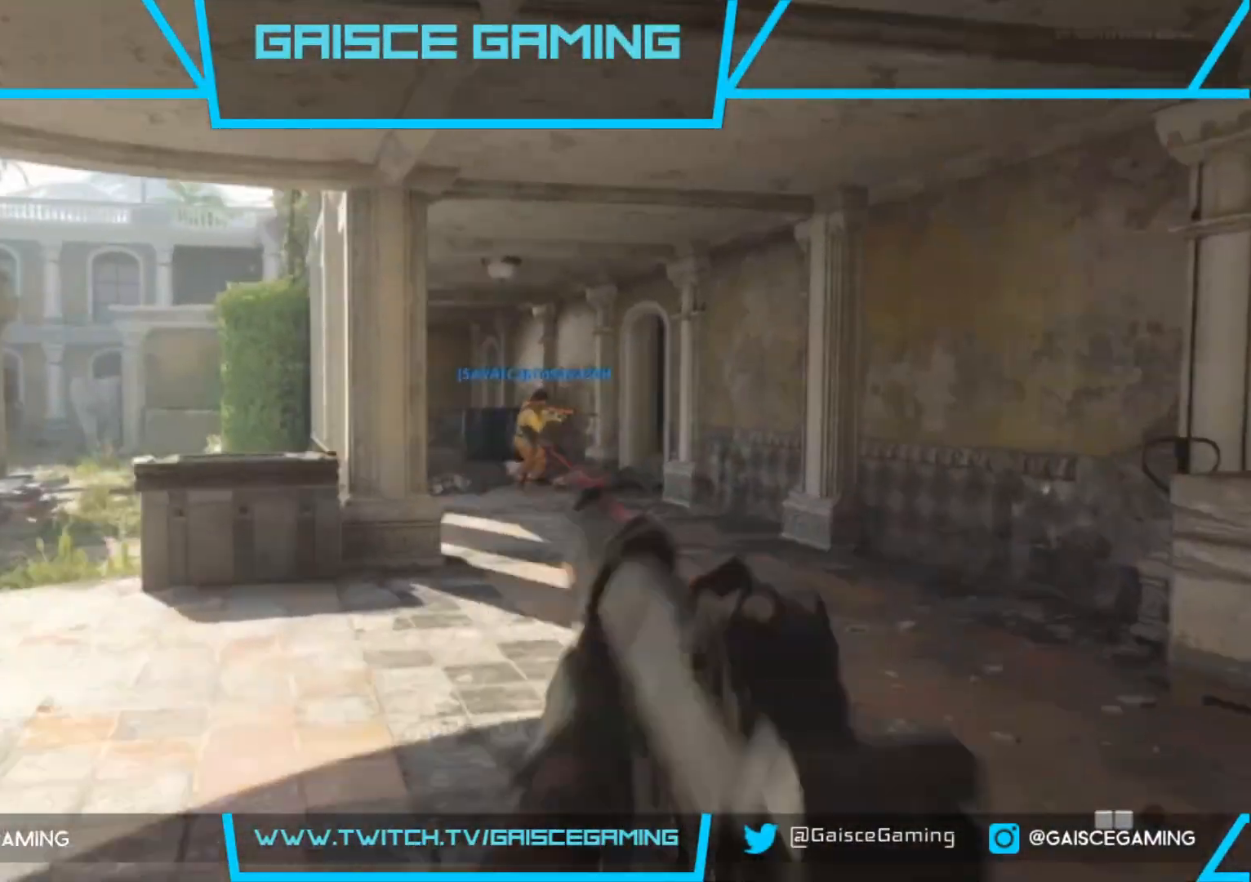
{"buttons": [], "left_stick": "up-right", "right_stick": "center", "events": [[17, "L3", "up"], [183, "right_stick", "left"], [350, "right_stick", "center"]]}
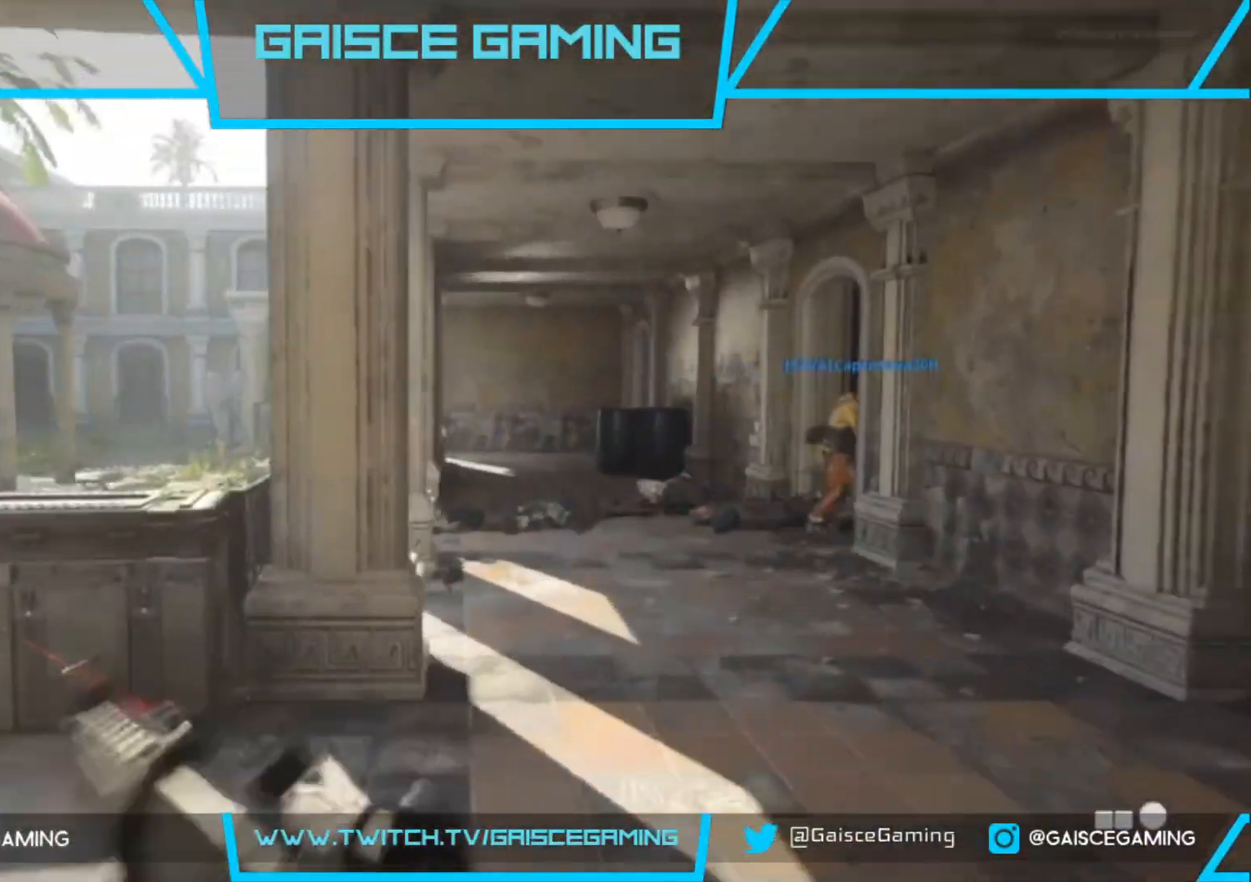
{"buttons": [], "left_stick": "up", "right_stick": "center", "events": [[500, "left_stick", "up"]]}
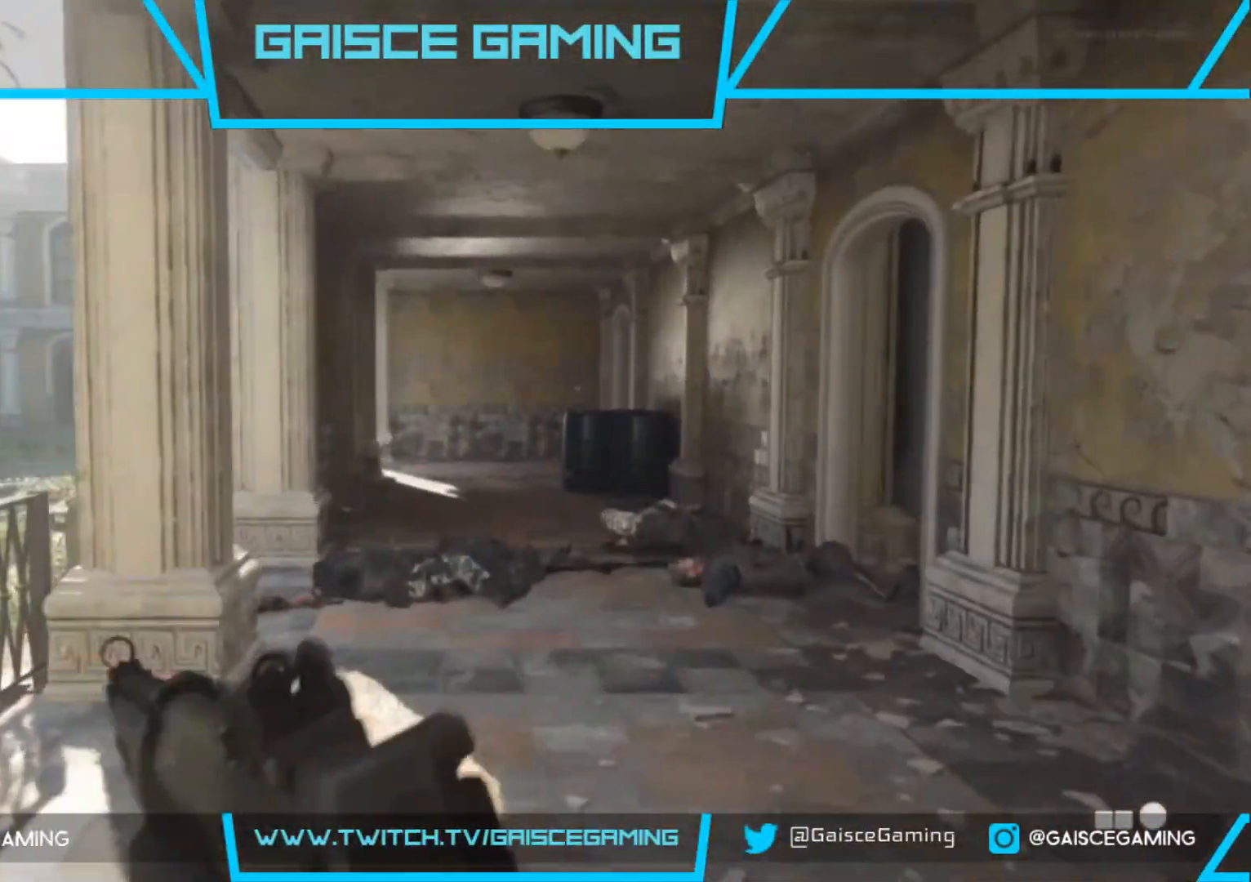
{"buttons": [], "left_stick": "up", "right_stick": "center", "events": []}
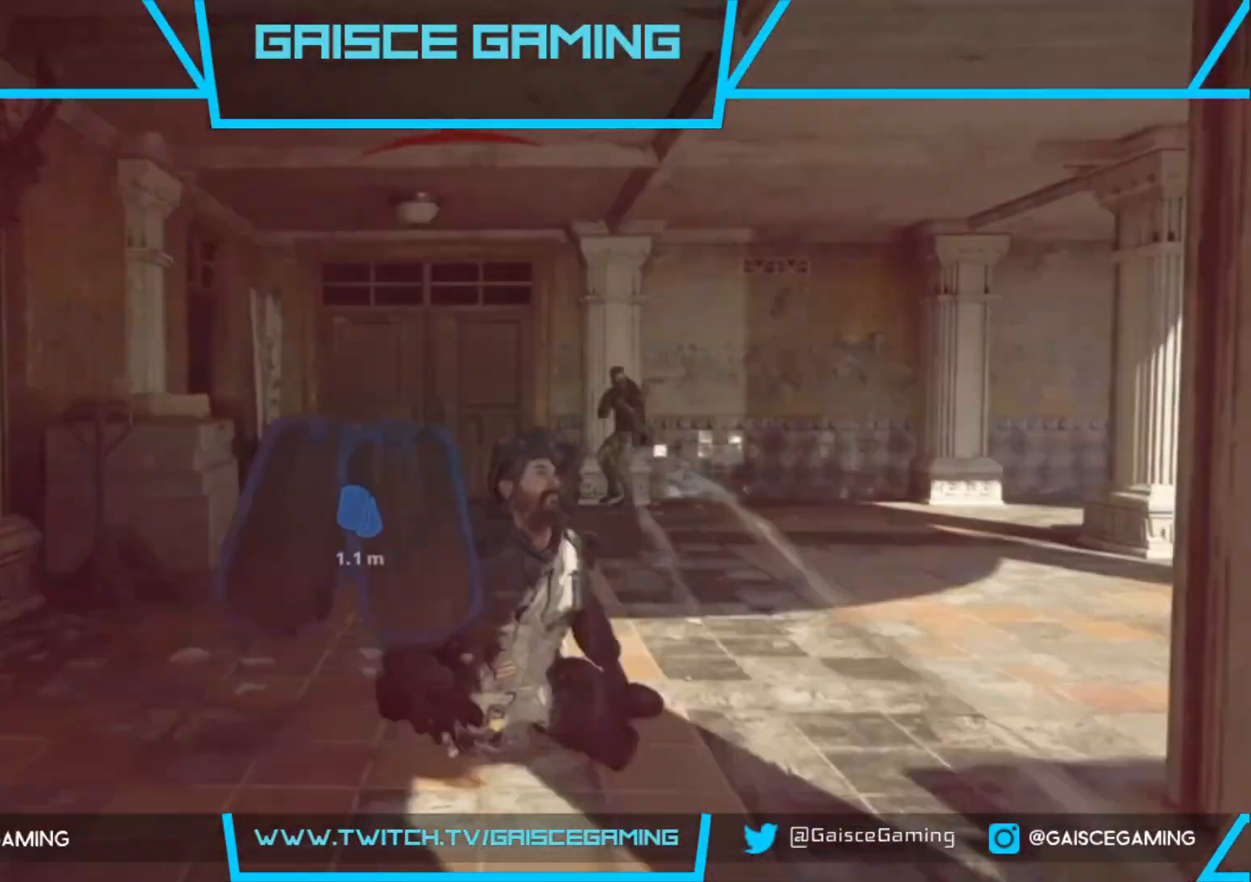
{"buttons": ["SQUARE"], "left_stick": "up", "right_stick": "center", "events": [[233, "SQUARE", "down"], [367, "SQUARE", "up"], [450, "SQUARE", "down"]]}
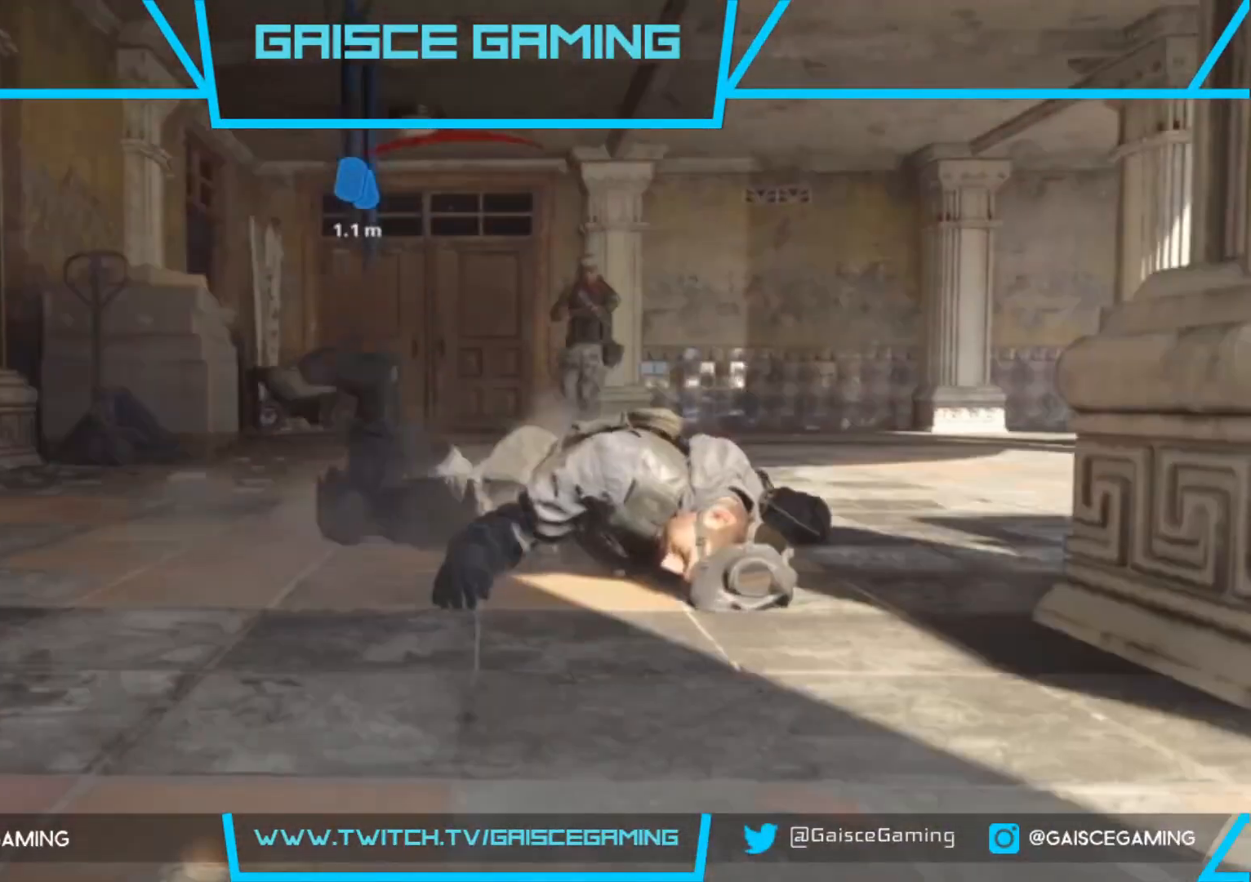
{"buttons": [], "left_stick": "up", "right_stick": "center", "events": [[67, "SQUARE", "up"], [183, "SQUARE", "down"], [250, "SQUARE", "up"], [350, "SQUARE", "down"], [433, "SQUARE", "up"]]}
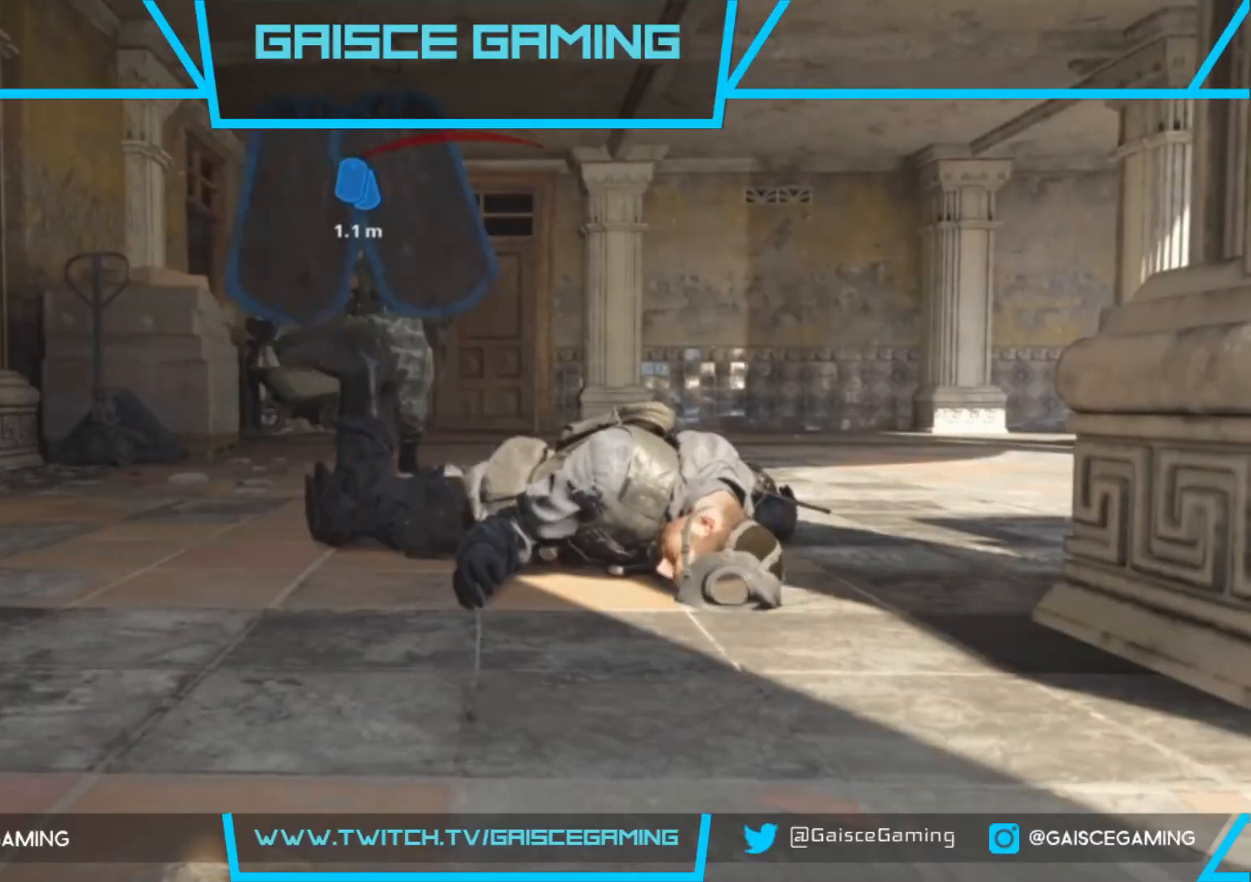
{"buttons": [], "left_stick": "up", "right_stick": "center", "events": [[33, "SQUARE", "down"], [117, "SQUARE", "up"], [217, "SQUARE", "down"], [317, "SQUARE", "up"], [400, "SQUARE", "down"], [500, "SQUARE", "up"]]}
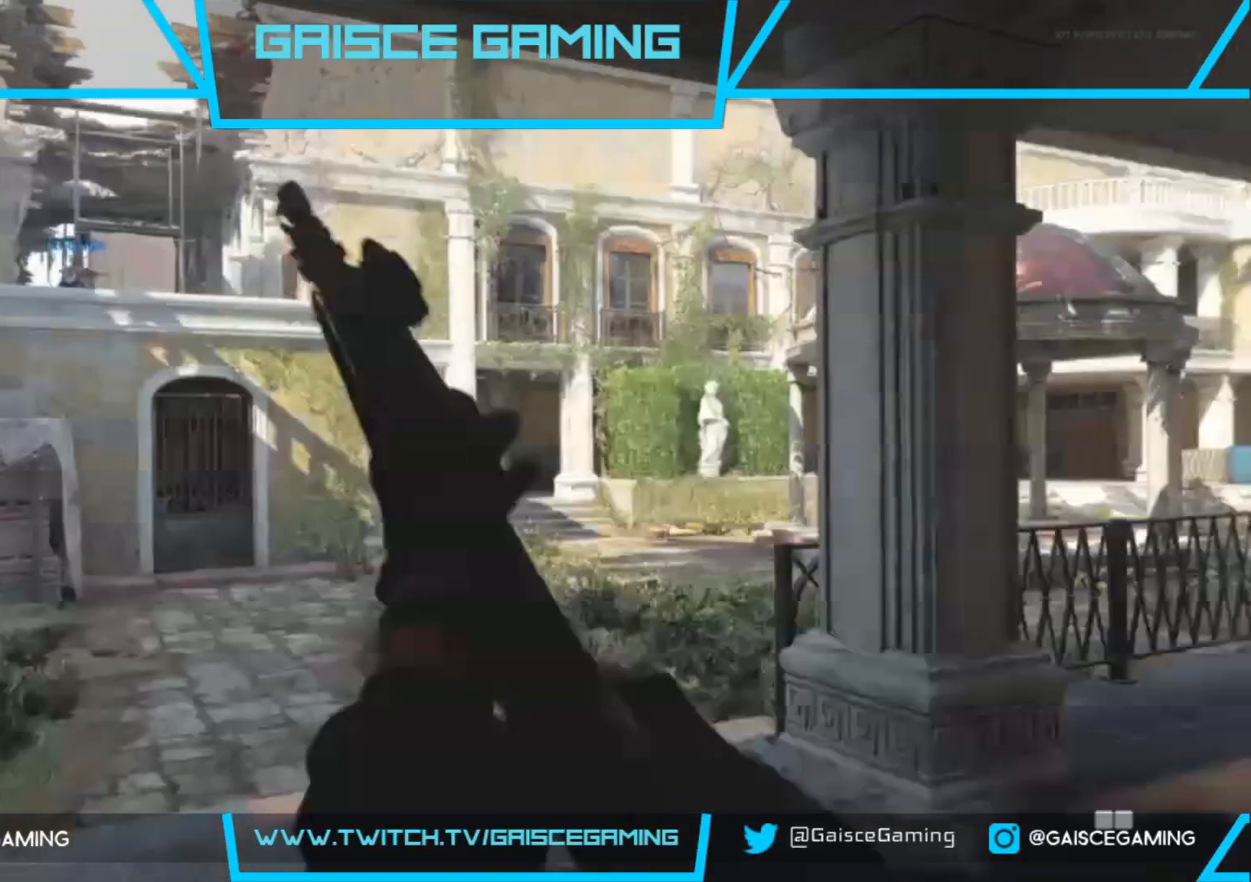
{"buttons": [], "left_stick": "up", "right_stick": "center", "events": [[67, "L3", "down"], [233, "L3", "up"], [300, "L3", "down"], [450, "L3", "up"]]}
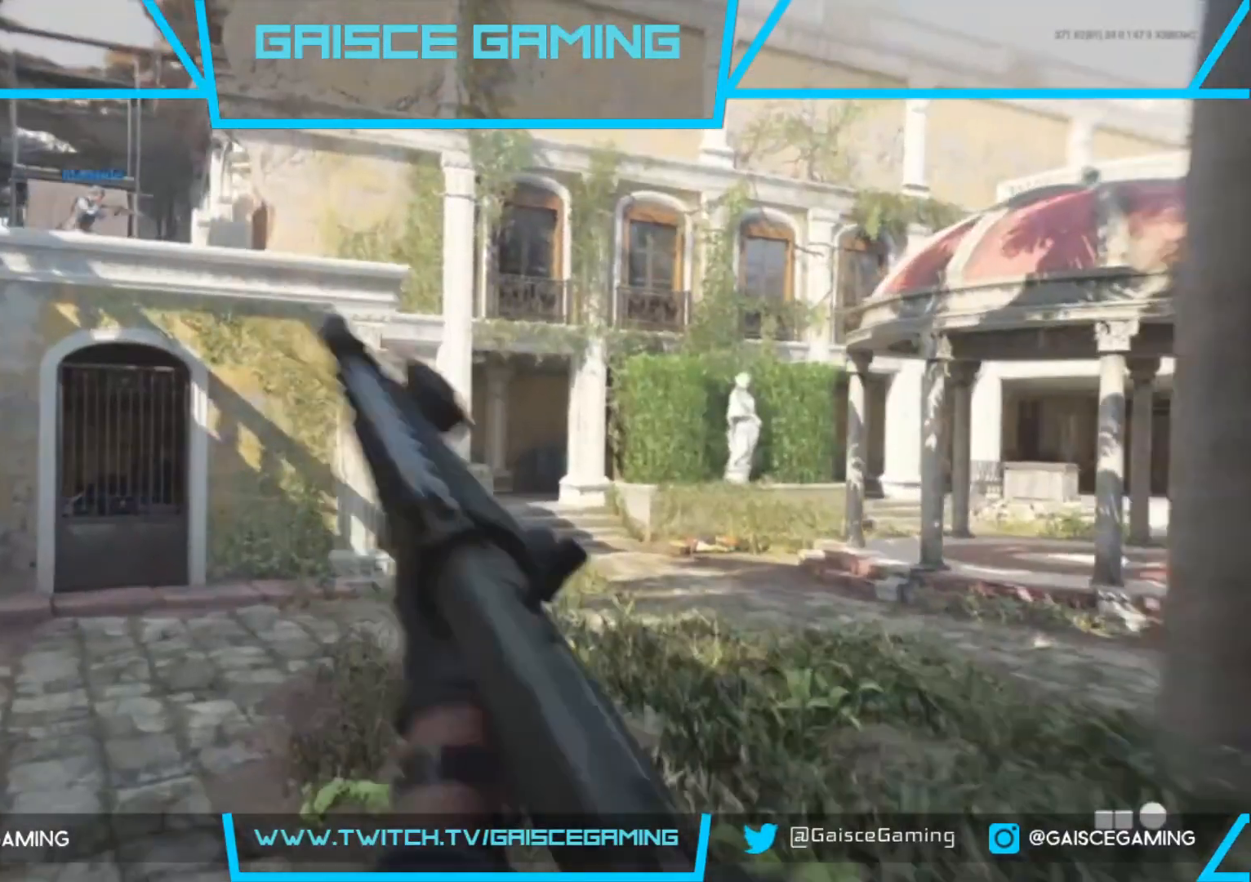
{"buttons": [], "left_stick": "up", "right_stick": "center", "events": [[150, "right_stick", "down-right"], [250, "right_stick", "right"], [450, "right_stick", "center"]]}